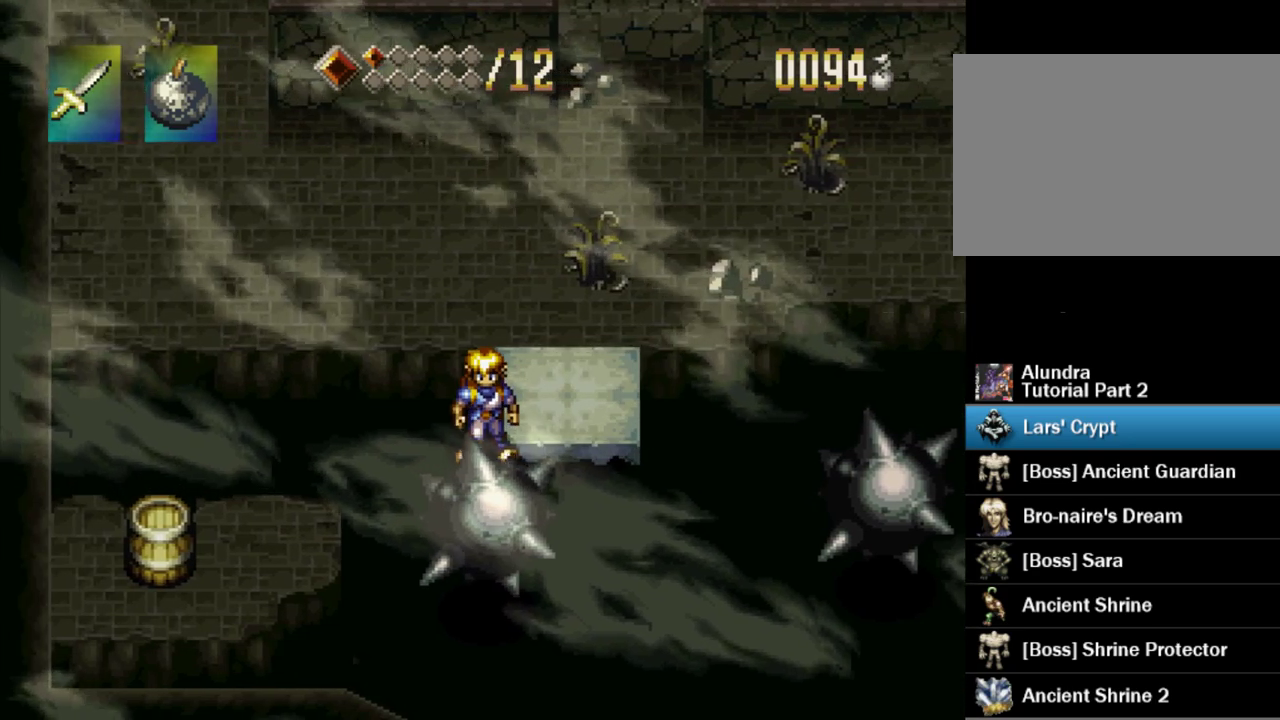
Gameplay with a controller (PlayStation layout); each line is a JSON object with the inputs held at the frame after it. "events" lists button and stick changes between this image and that frame as [ms after this image, input, new state], when the widget could be followed in between. Not read: L3 R3 SELECT START.
{"buttons": ["CROSS", "DPAD_DOWN", "DPAD_LEFT"], "events": [[417, "DPAD_DOWN", "down"], [417, "DPAD_LEFT", "down"], [467, "CROSS", "down"]]}
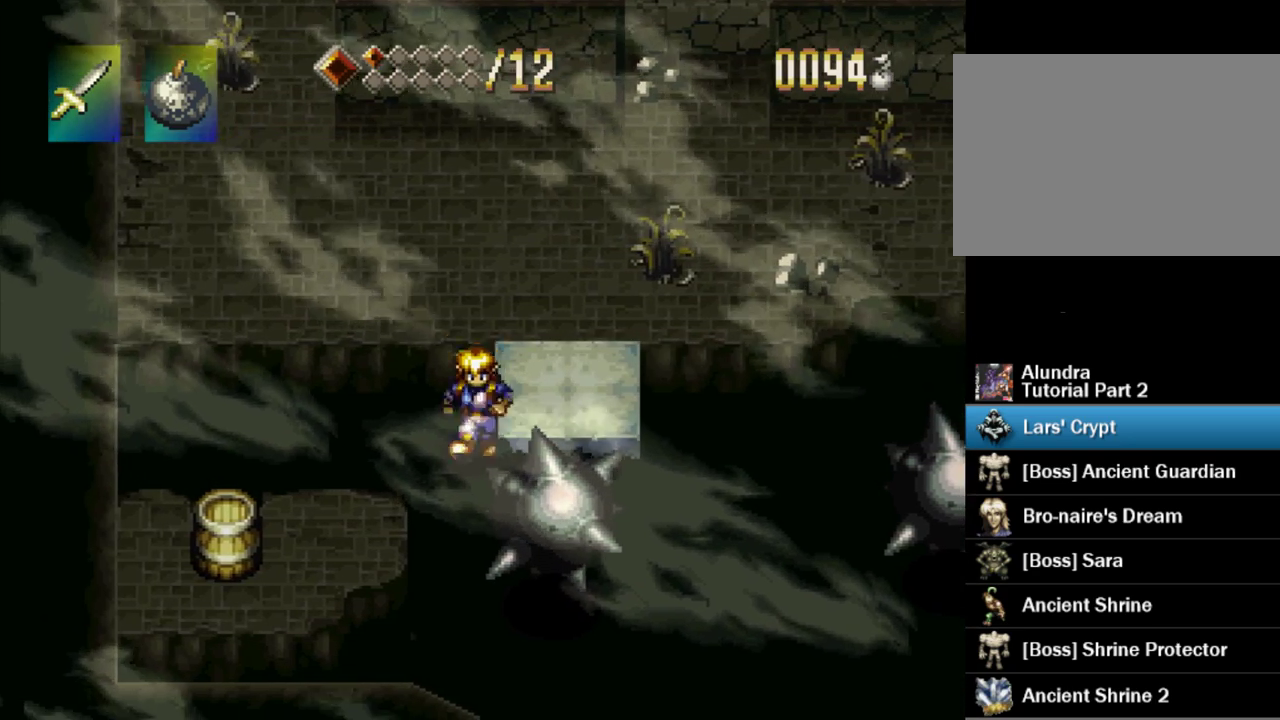
{"buttons": ["DPAD_LEFT"], "events": [[317, "CROSS", "up"], [467, "DPAD_DOWN", "up"]]}
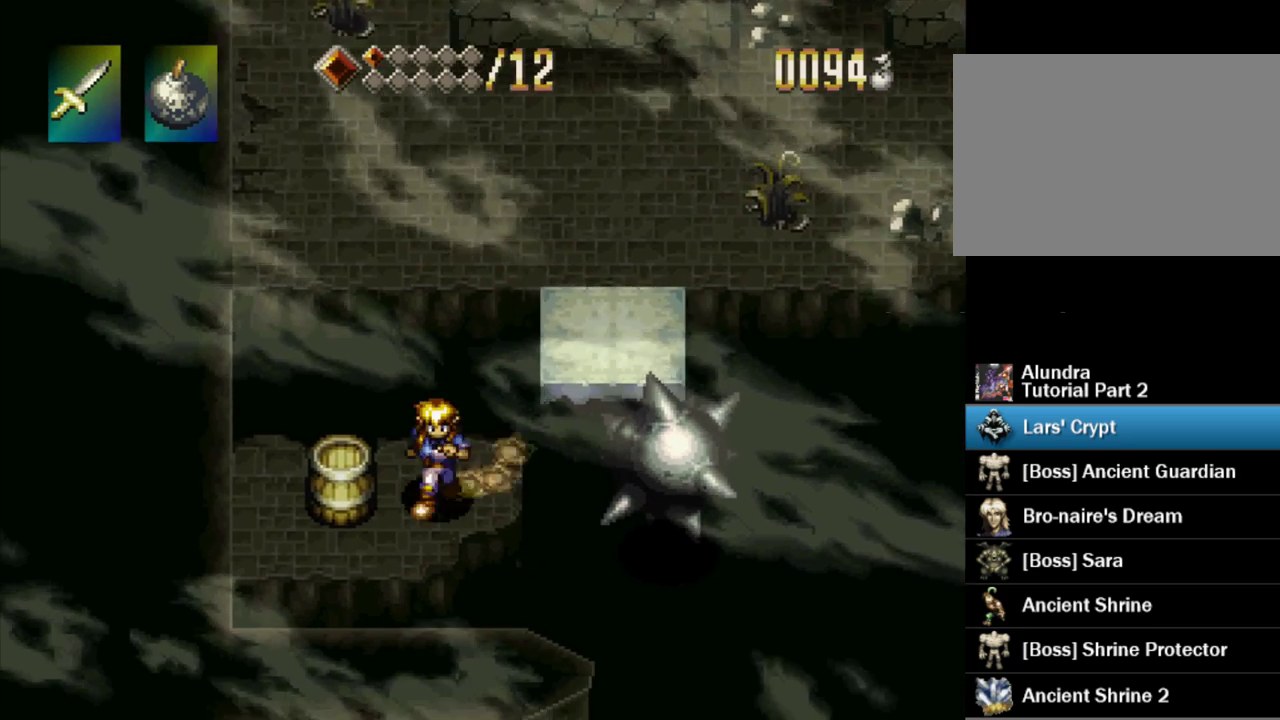
{"buttons": ["DPAD_RIGHT"], "events": [[117, "SQUARE", "down"], [233, "DPAD_LEFT", "up"], [333, "SQUARE", "up"], [400, "DPAD_RIGHT", "down"]]}
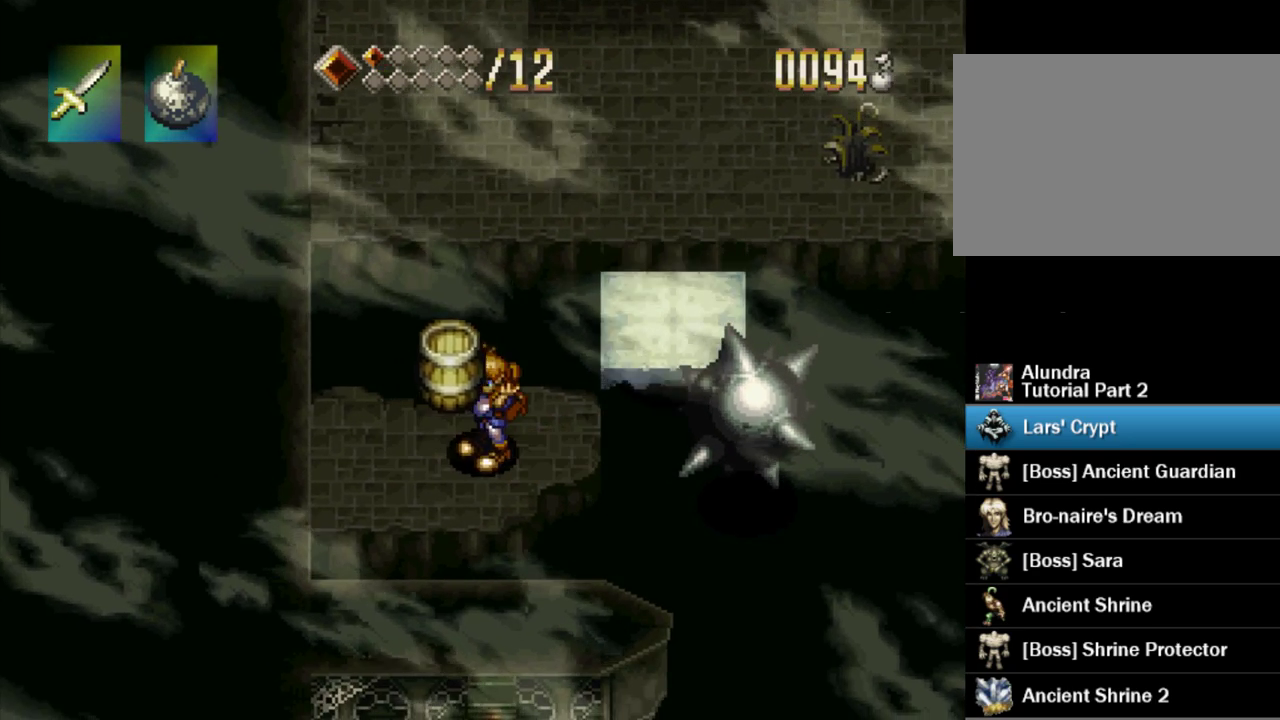
{"buttons": ["DPAD_UP", "DPAD_RIGHT"], "events": [[117, "DPAD_UP", "down"]]}
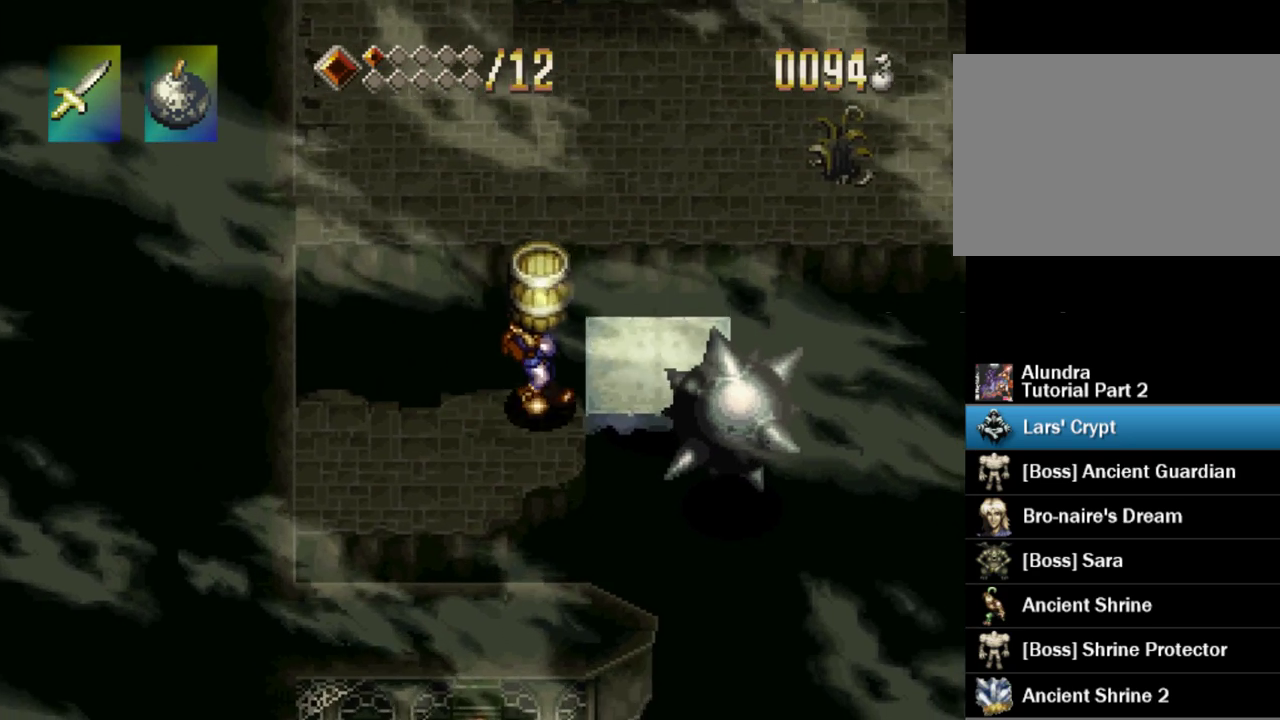
{"buttons": ["CROSS", "DPAD_UP"], "events": [[150, "DPAD_RIGHT", "up"], [350, "CROSS", "down"]]}
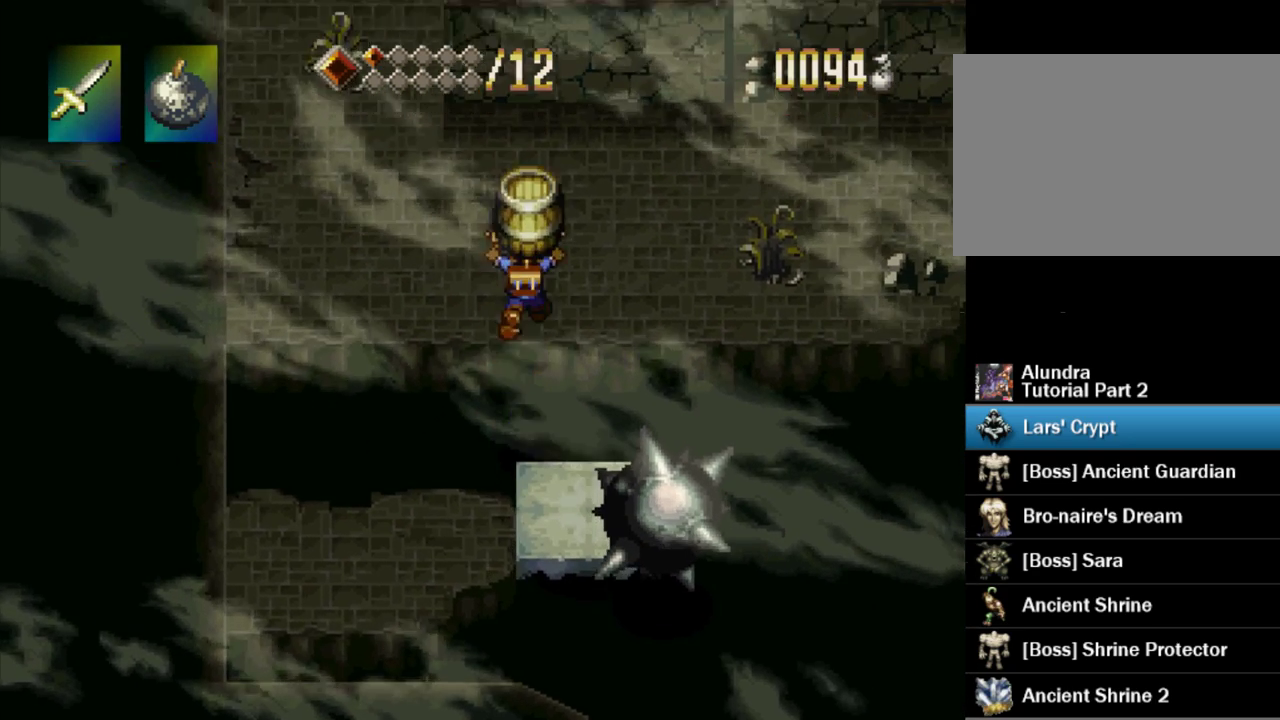
{"buttons": [], "events": [[267, "CROSS", "up"], [317, "DPAD_UP", "up"]]}
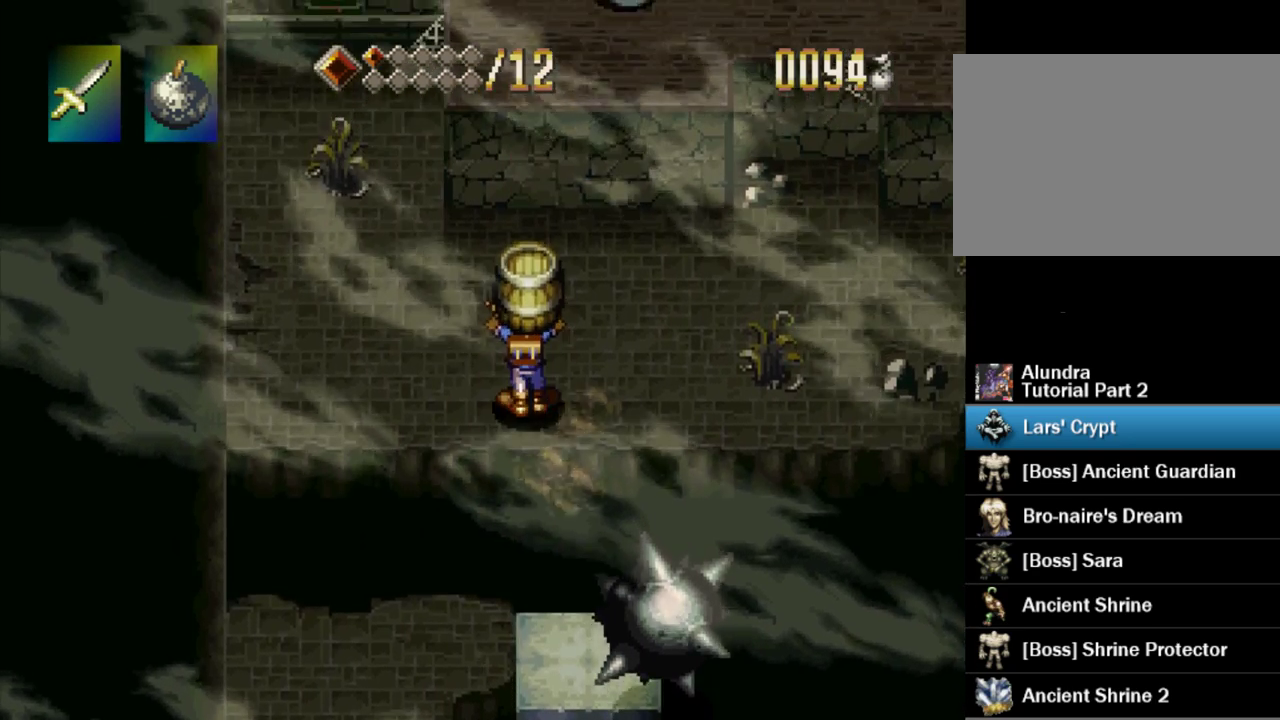
{"buttons": [], "events": []}
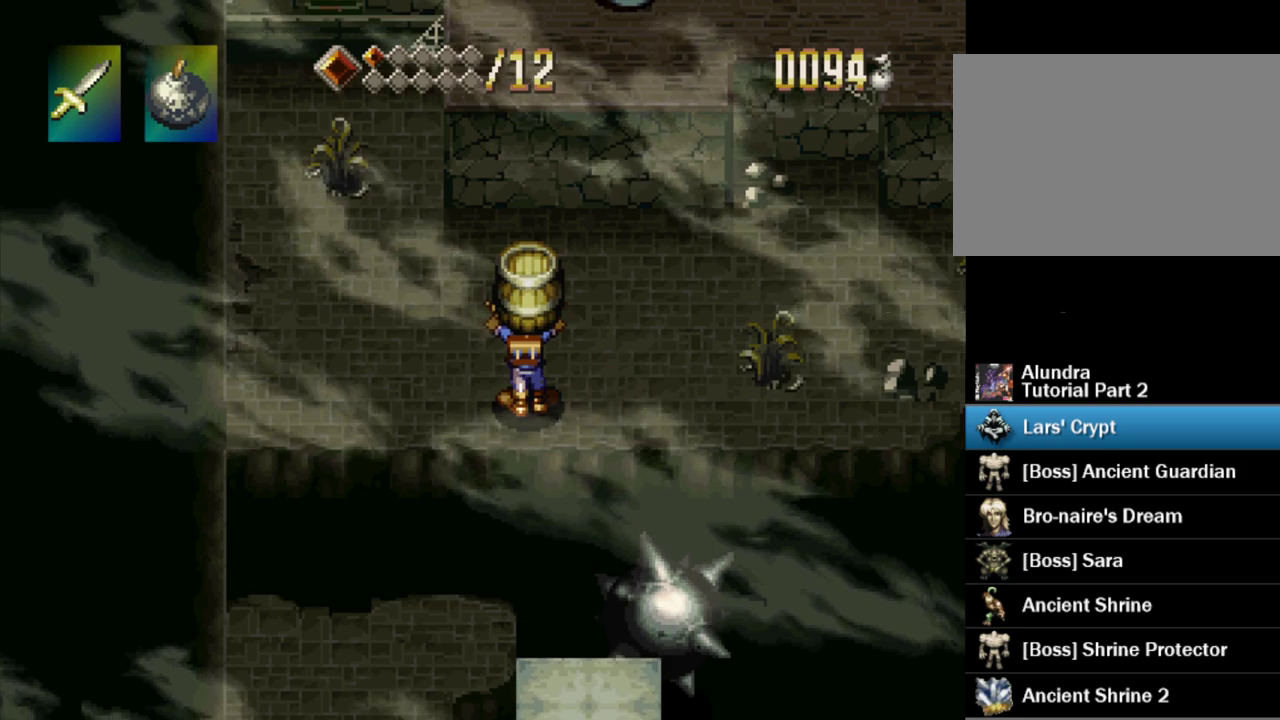
{"buttons": [], "events": [[17, "DPAD_RIGHT", "down"], [83, "DPAD_UP", "down"], [183, "DPAD_RIGHT", "up"], [317, "DPAD_UP", "up"]]}
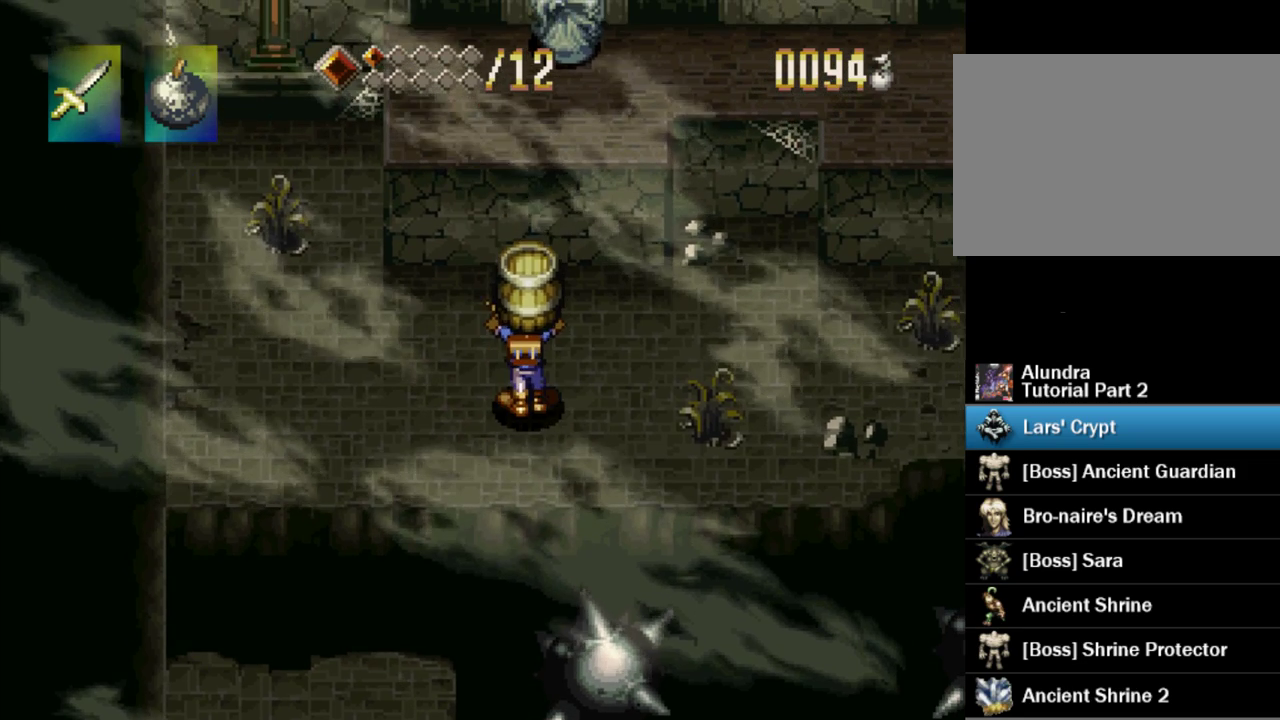
{"buttons": ["DPAD_UP"], "events": [[50, "SQUARE", "down"], [150, "SQUARE", "up"], [483, "DPAD_UP", "down"]]}
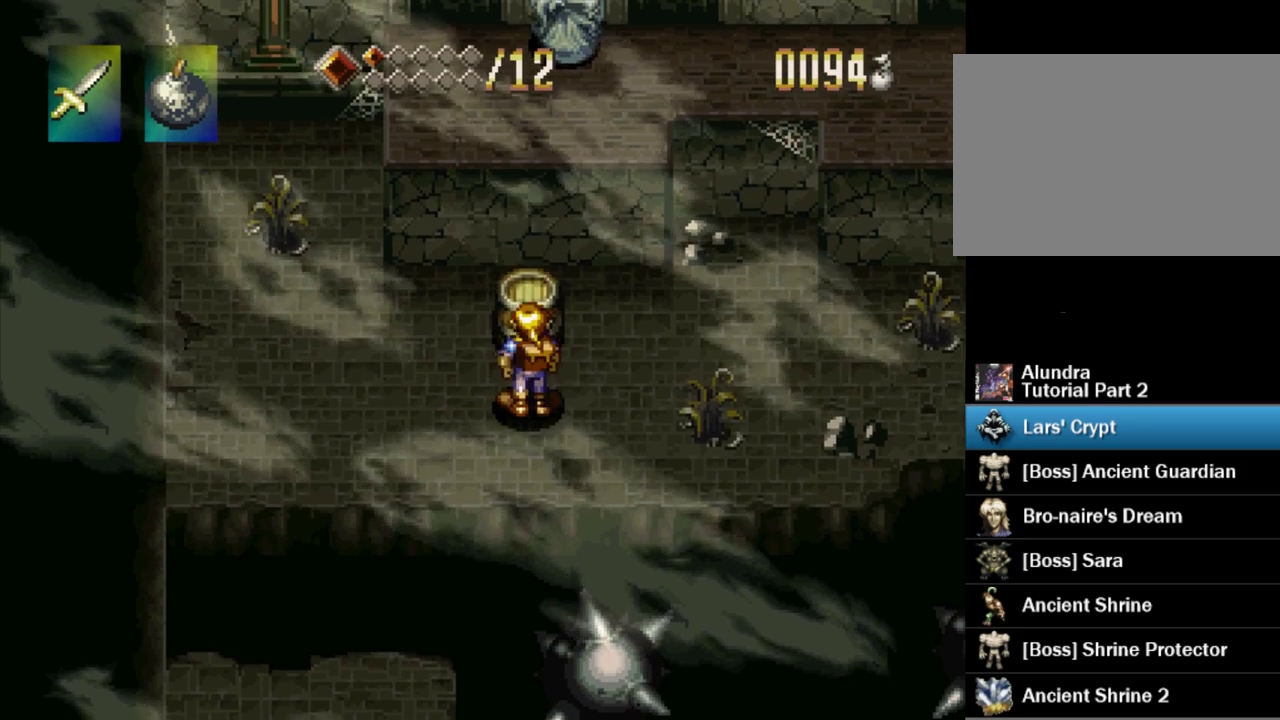
{"buttons": [], "events": [[50, "CROSS", "down"], [217, "CROSS", "up"], [300, "DPAD_UP", "up"]]}
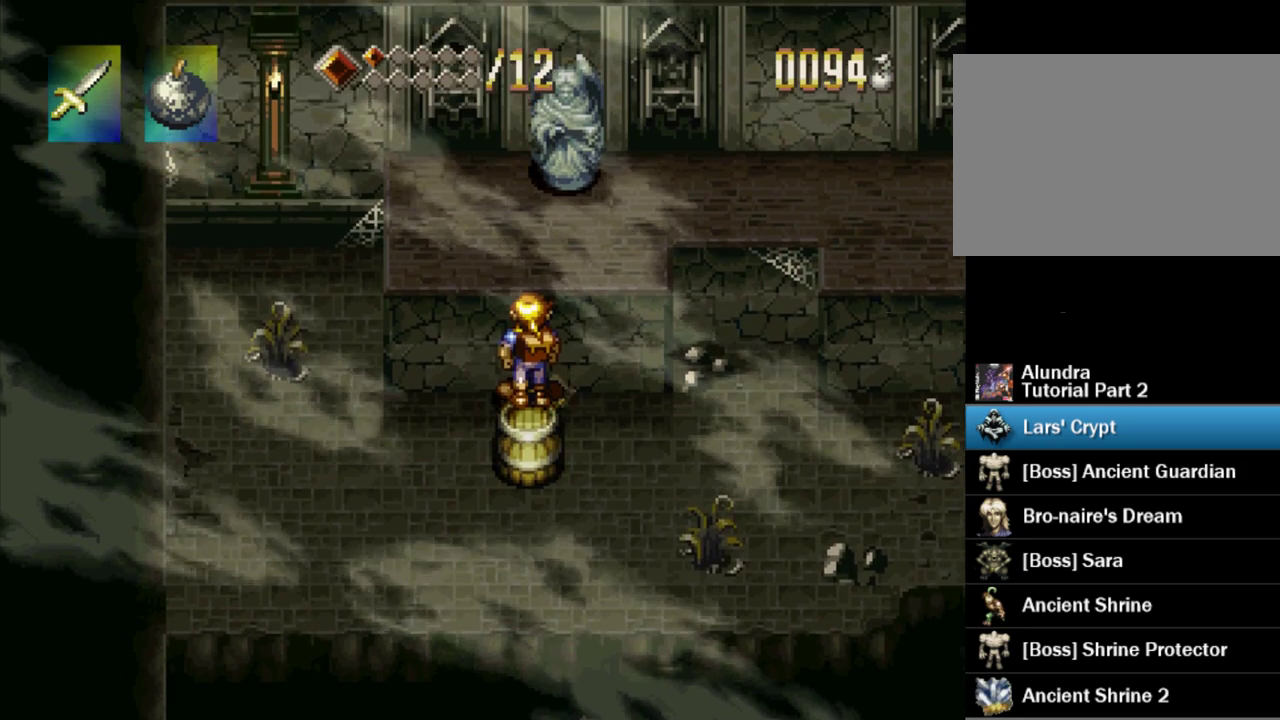
{"buttons": [], "events": []}
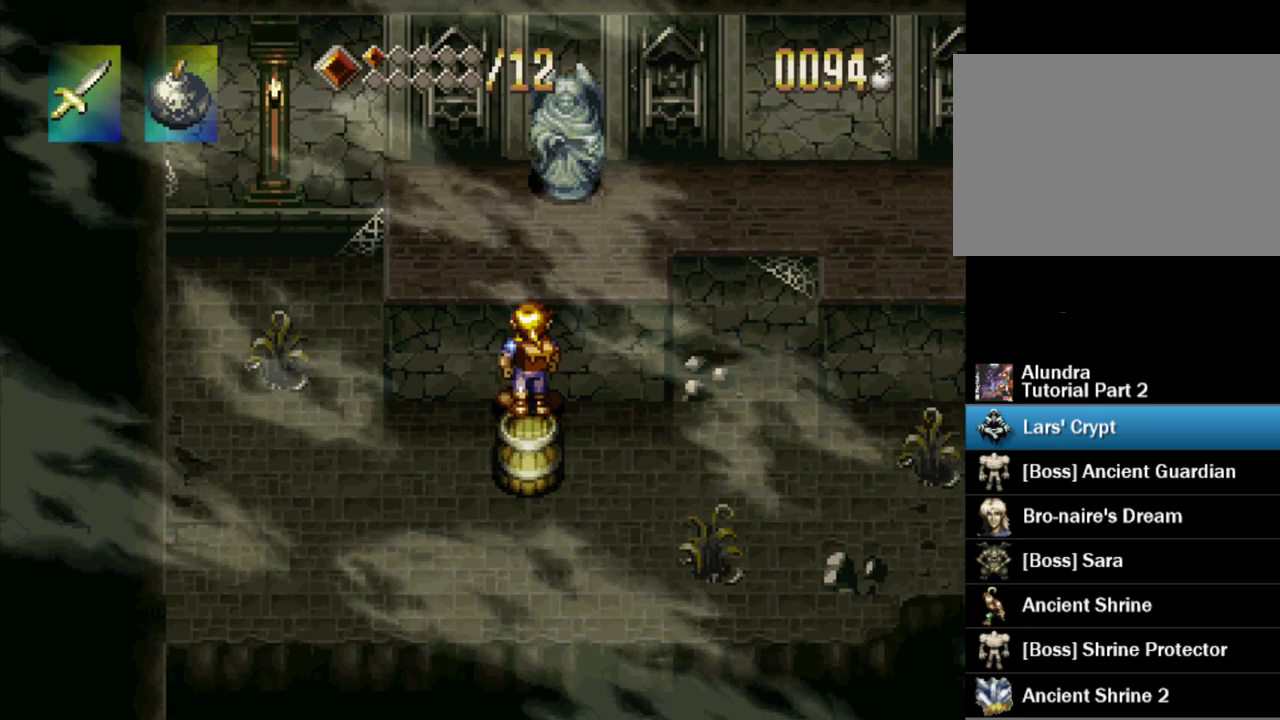
{"buttons": [], "events": [[117, "CROSS", "down"], [133, "DPAD_UP", "down"], [383, "CROSS", "up"], [417, "DPAD_UP", "up"]]}
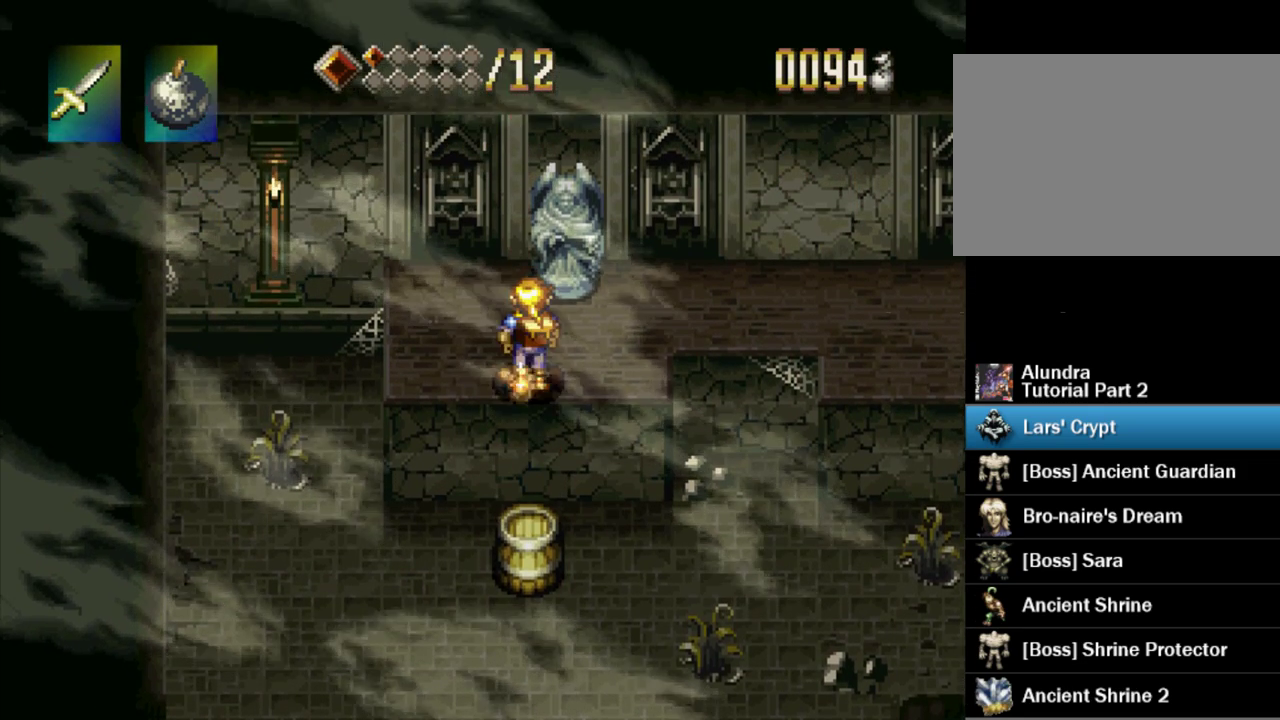
{"buttons": [], "events": []}
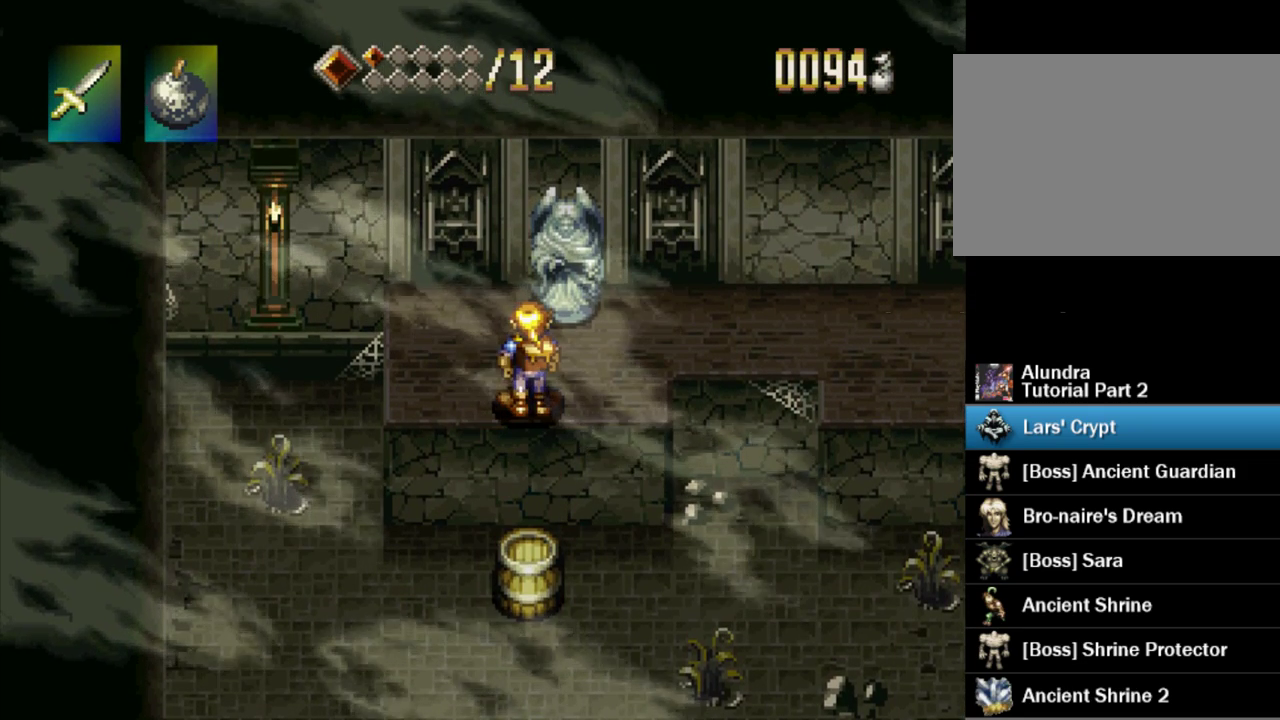
{"buttons": [], "events": []}
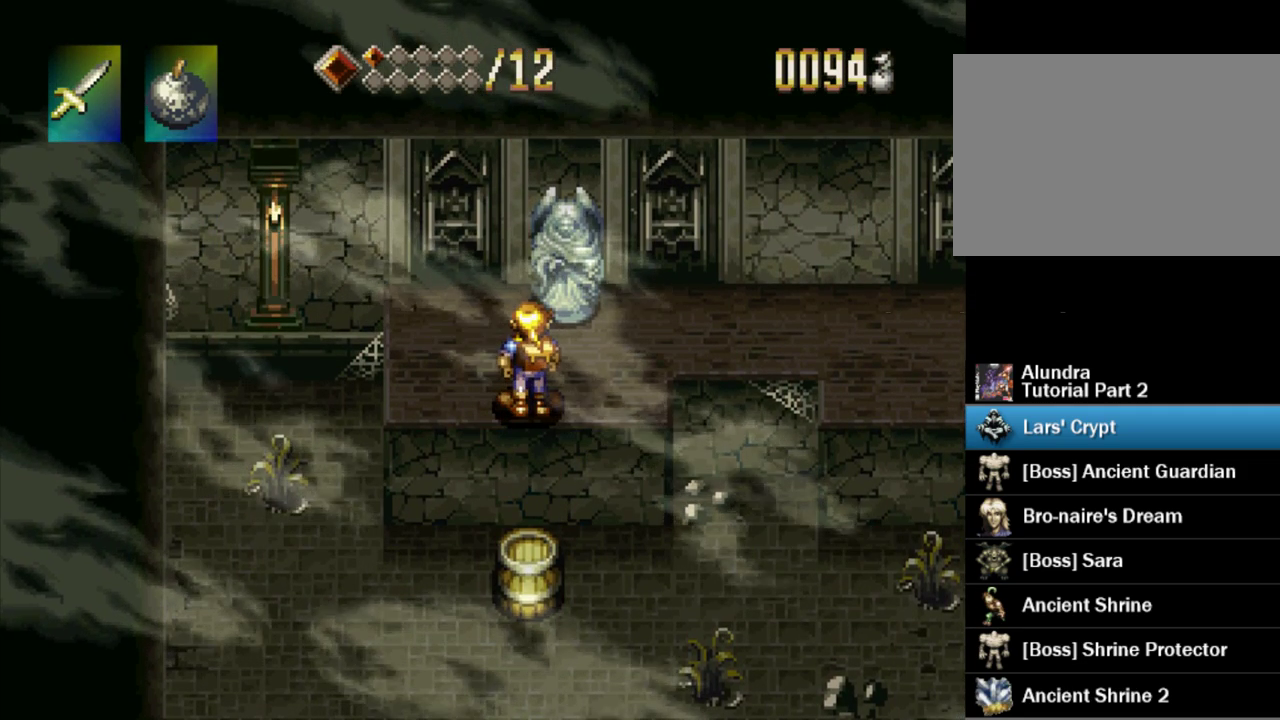
{"buttons": [], "events": []}
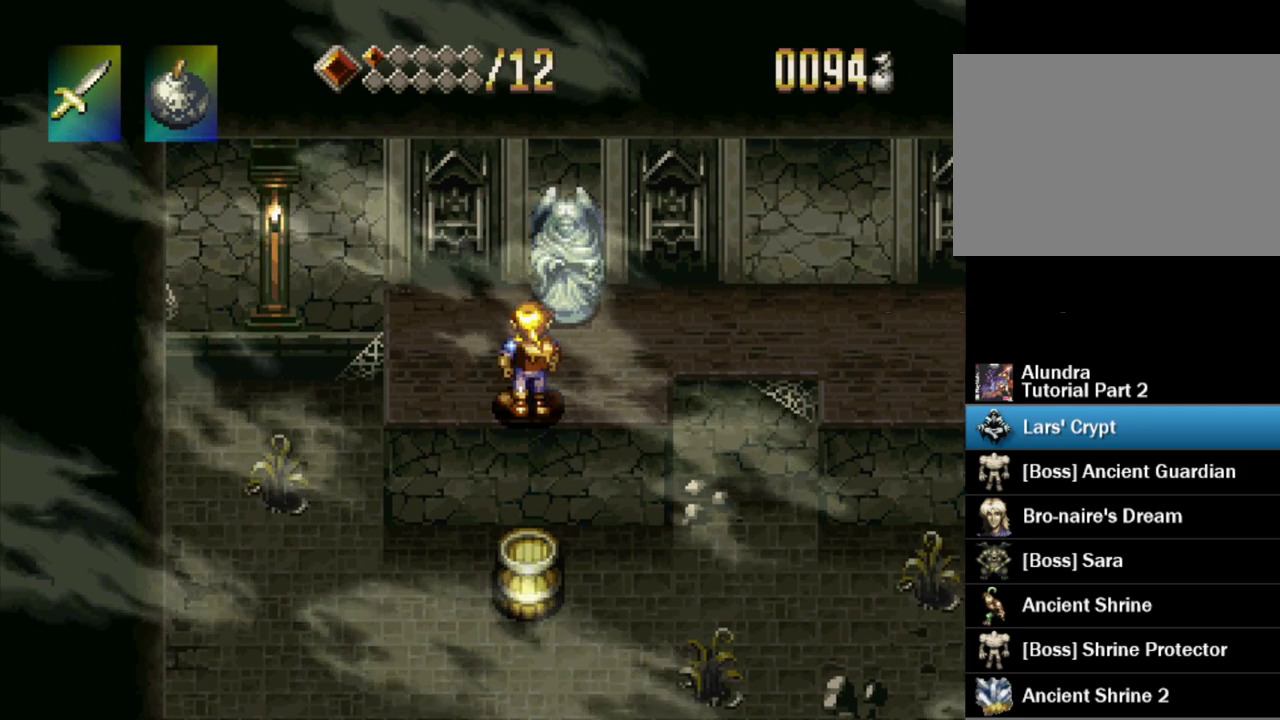
{"buttons": [], "events": []}
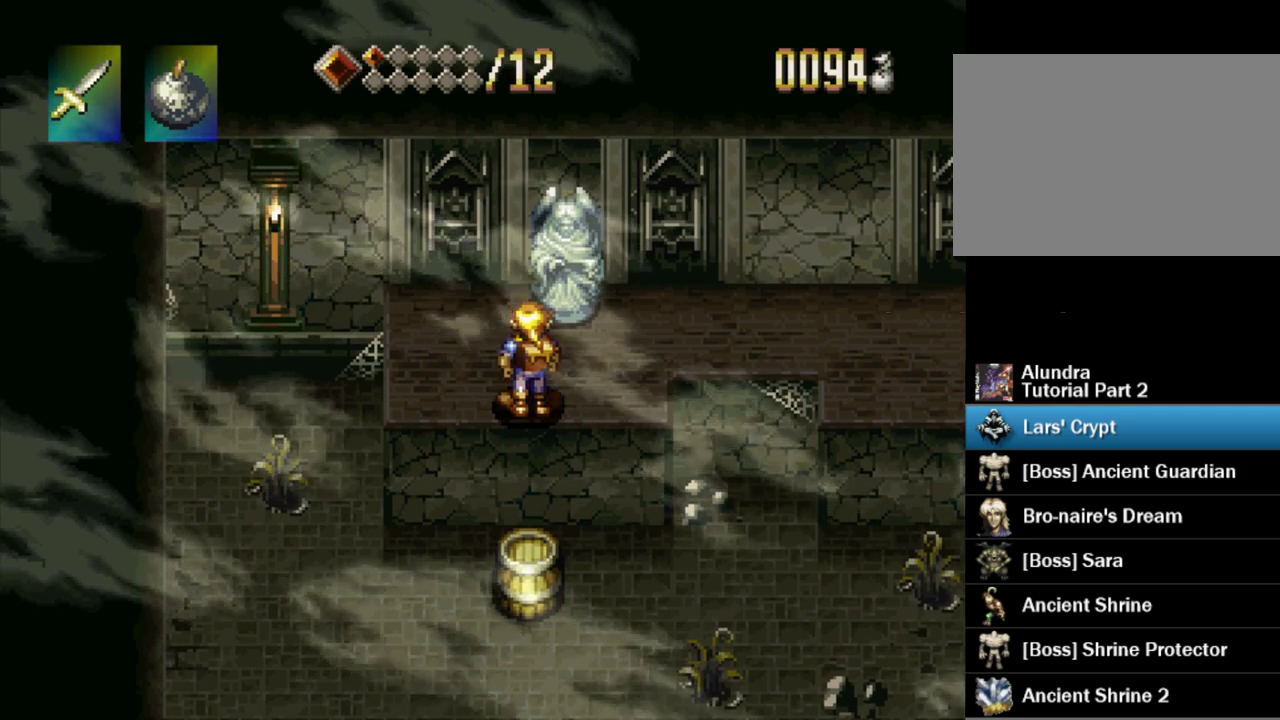
{"buttons": ["DPAD_UP"], "events": [[483, "DPAD_UP", "down"]]}
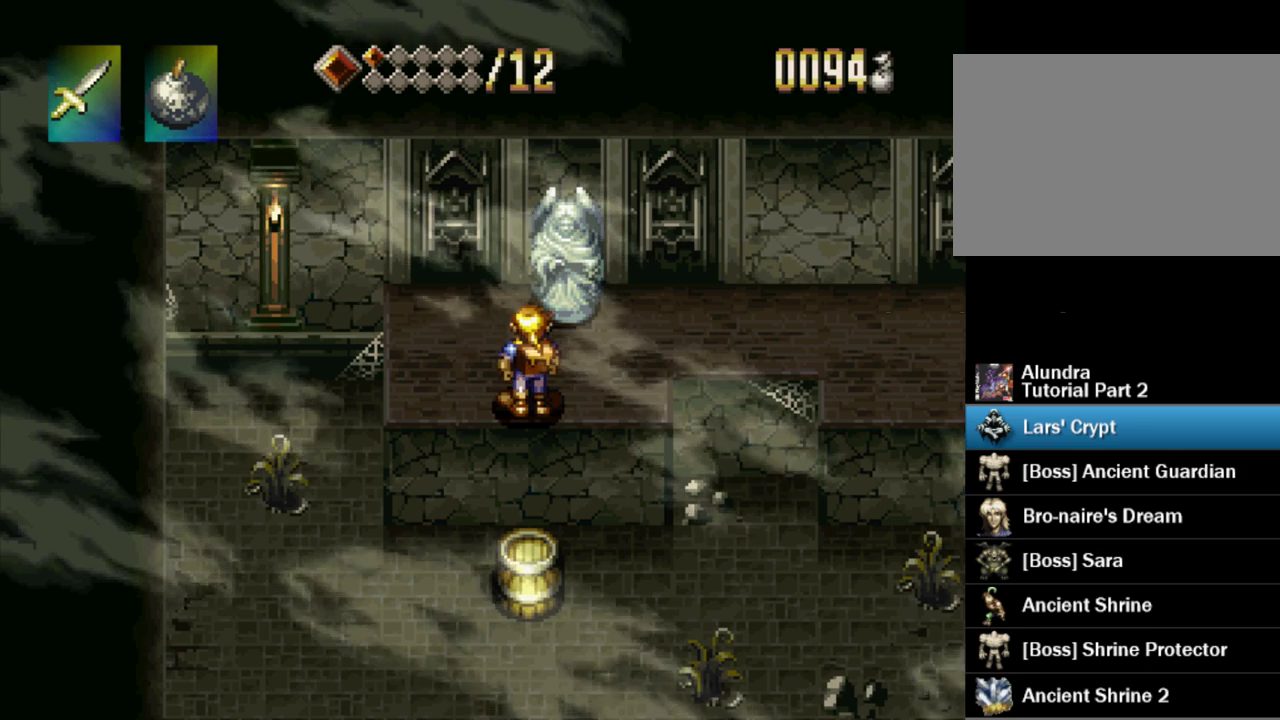
{"buttons": [], "events": [[117, "DPAD_UP", "up"]]}
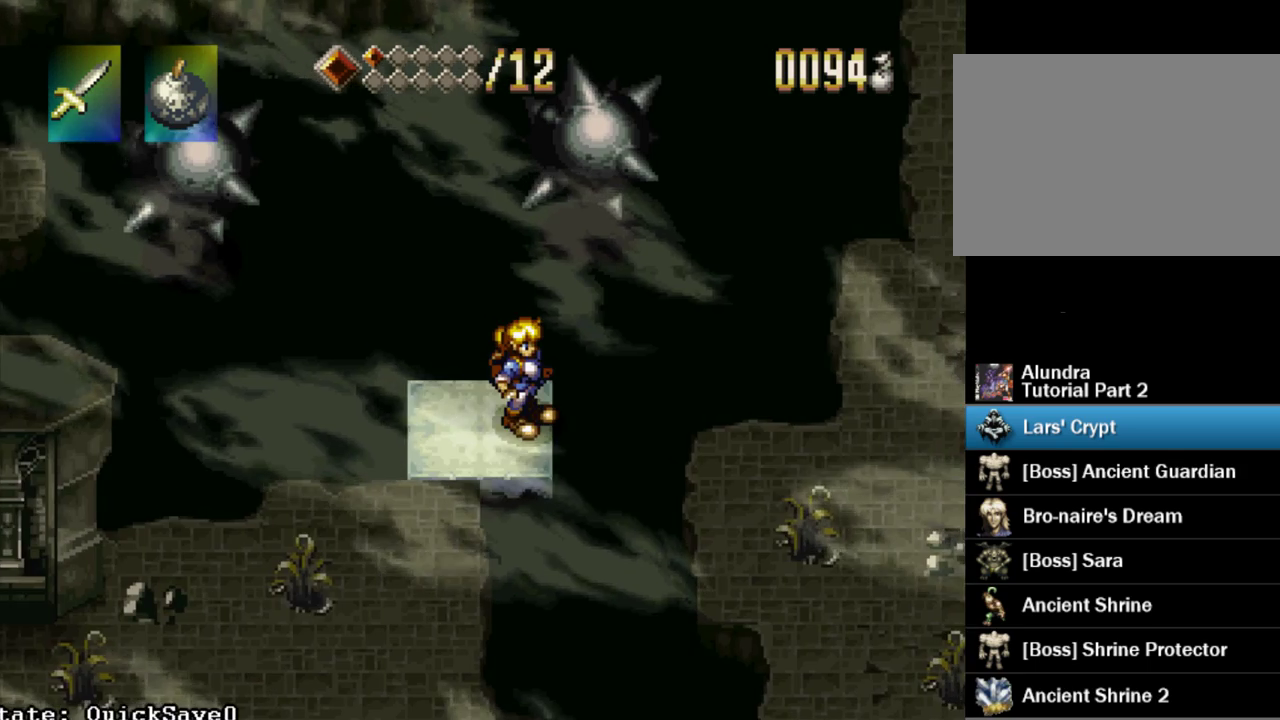
{"buttons": [], "events": []}
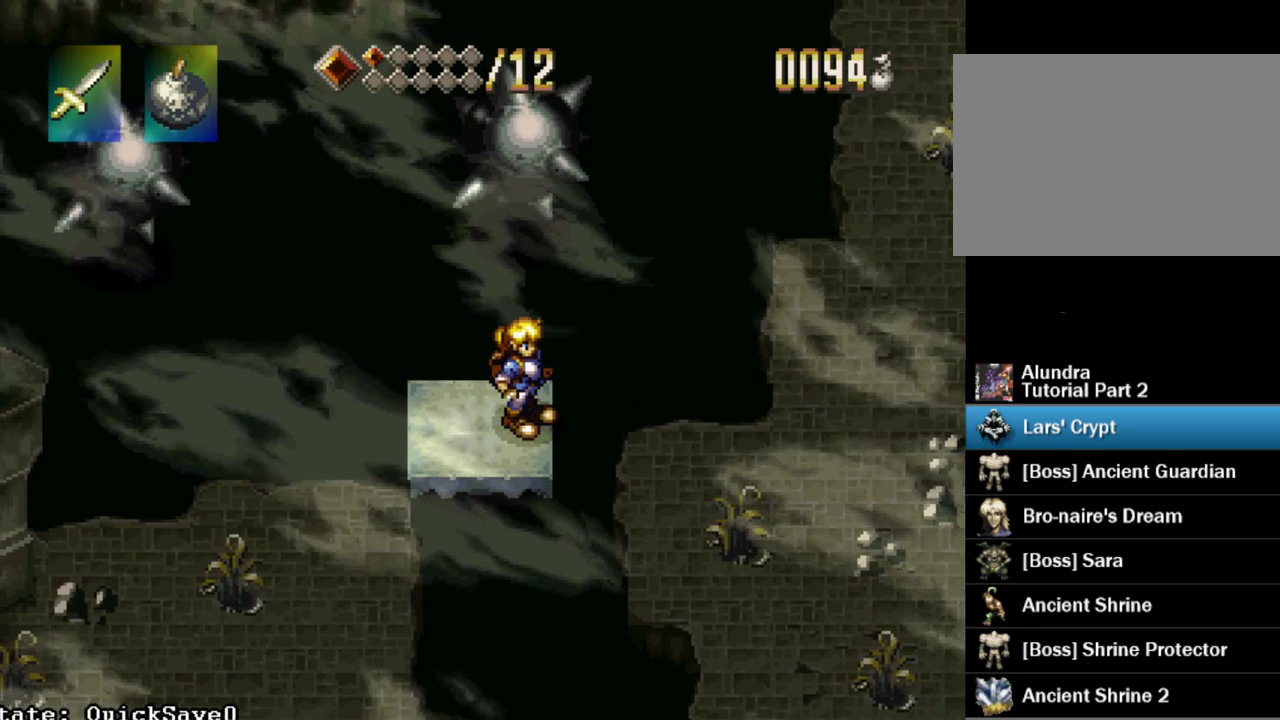
{"buttons": [], "events": [[233, "DPAD_RIGHT", "down"], [350, "DPAD_RIGHT", "up"]]}
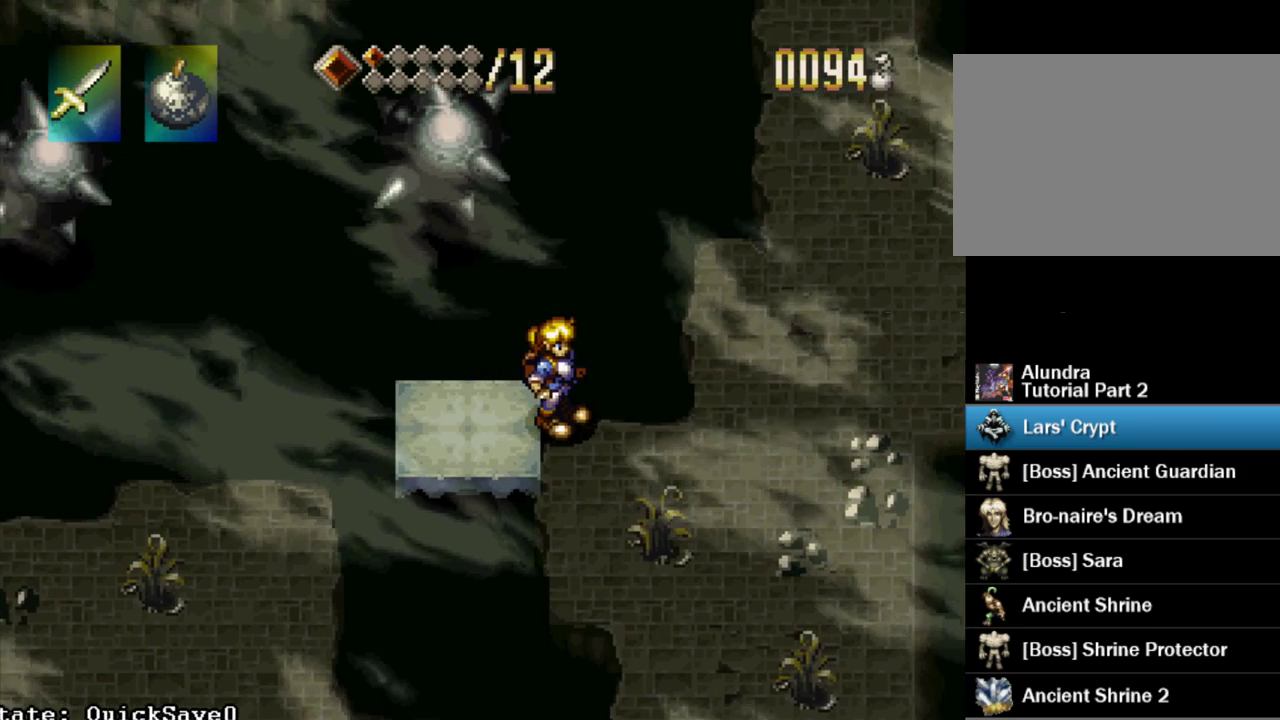
{"buttons": [], "events": [[233, "DPAD_UP", "down"], [317, "DPAD_UP", "up"]]}
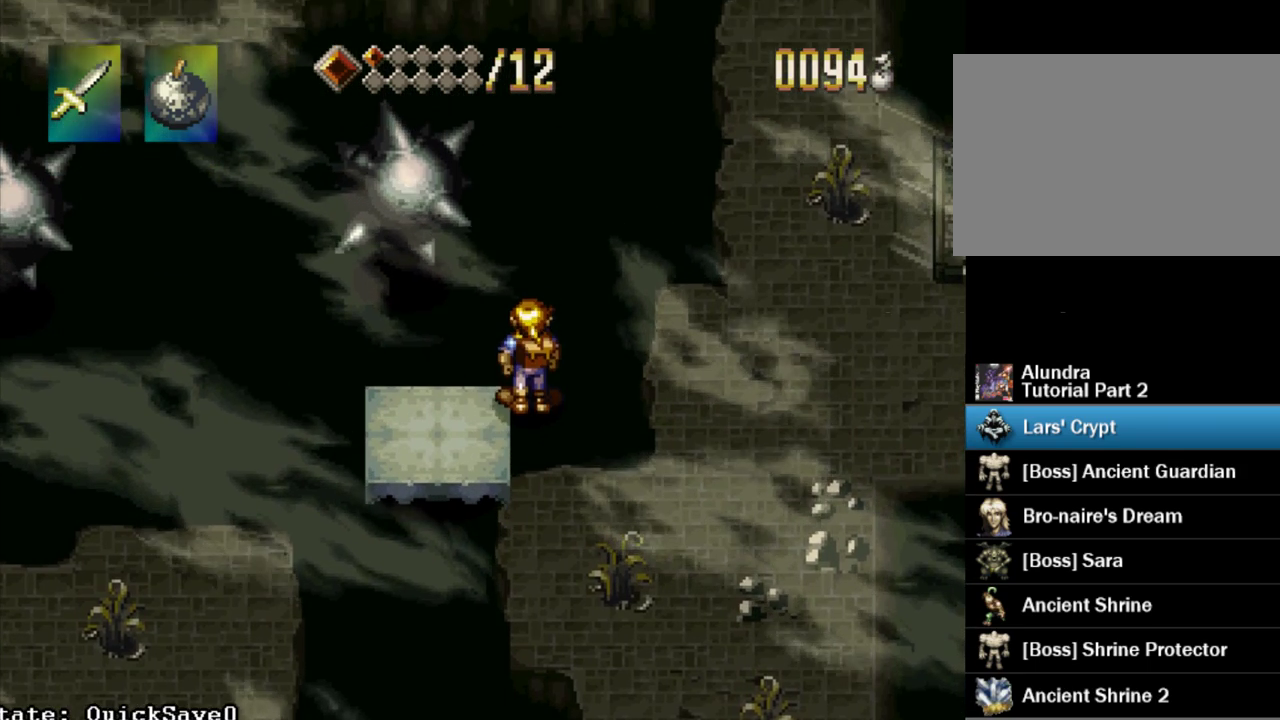
{"buttons": [], "events": [[117, "DPAD_UP", "down"], [233, "DPAD_UP", "up"]]}
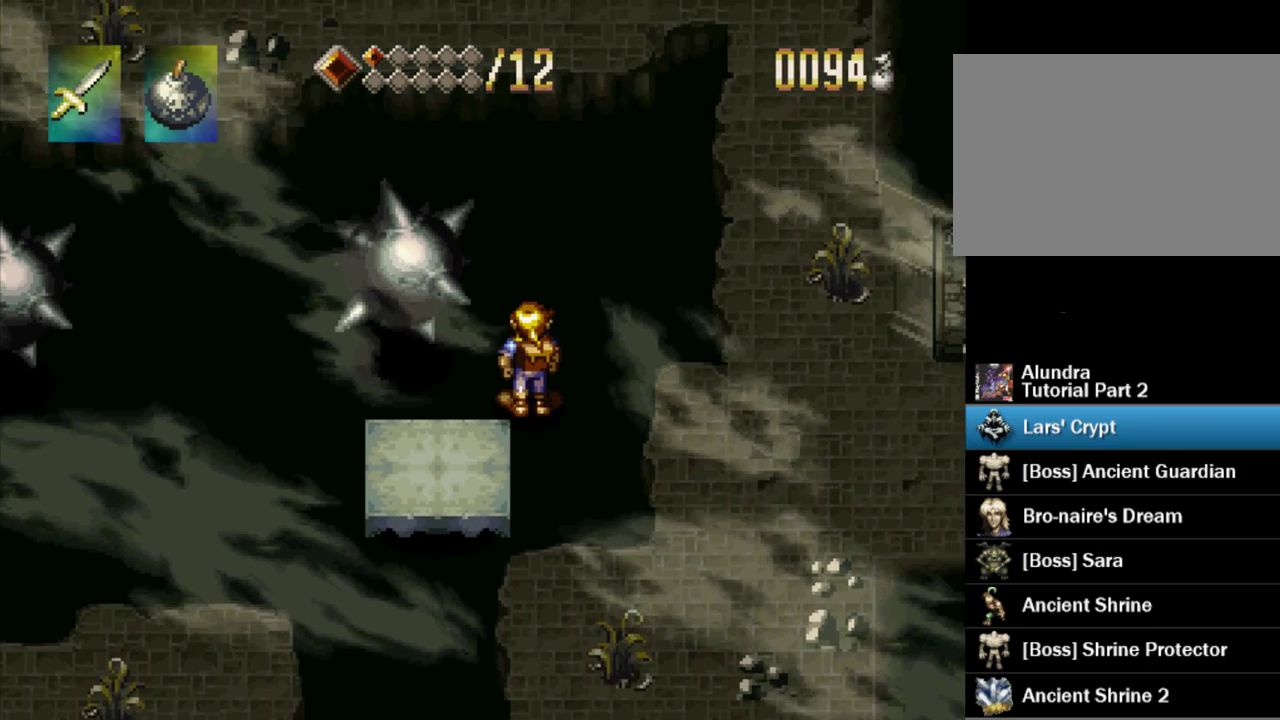
{"buttons": [], "events": []}
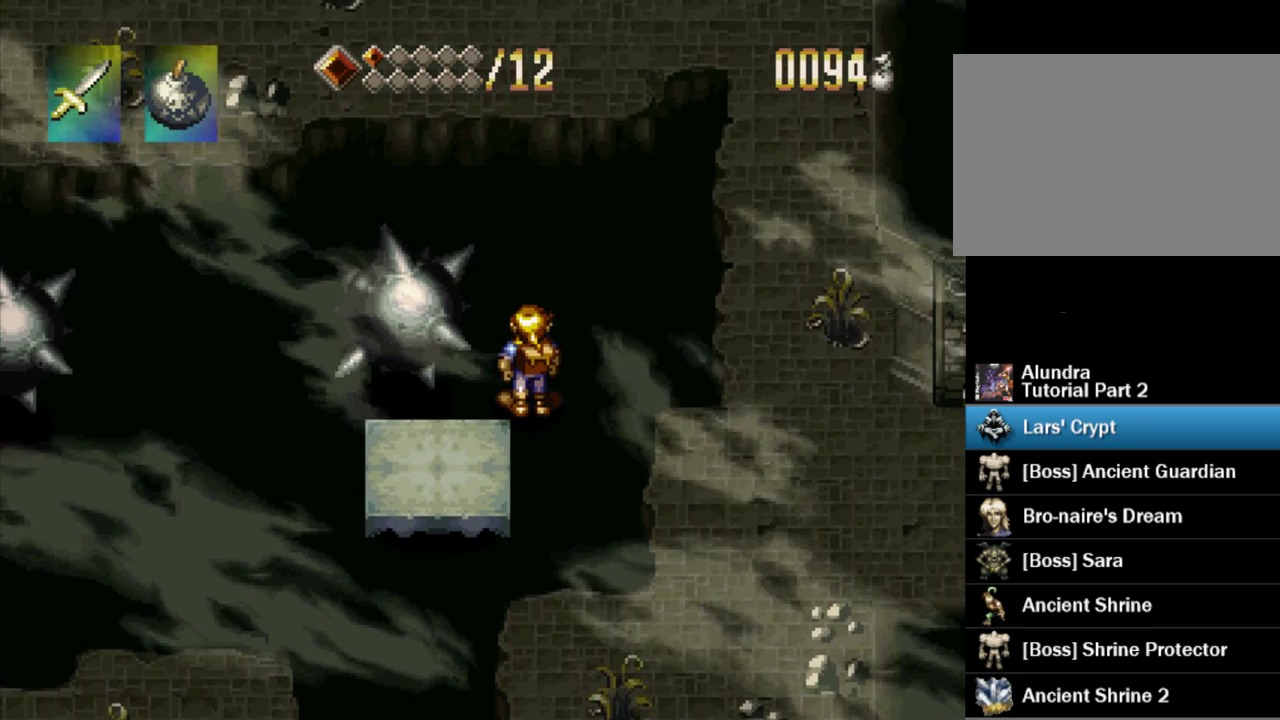
{"buttons": [], "events": []}
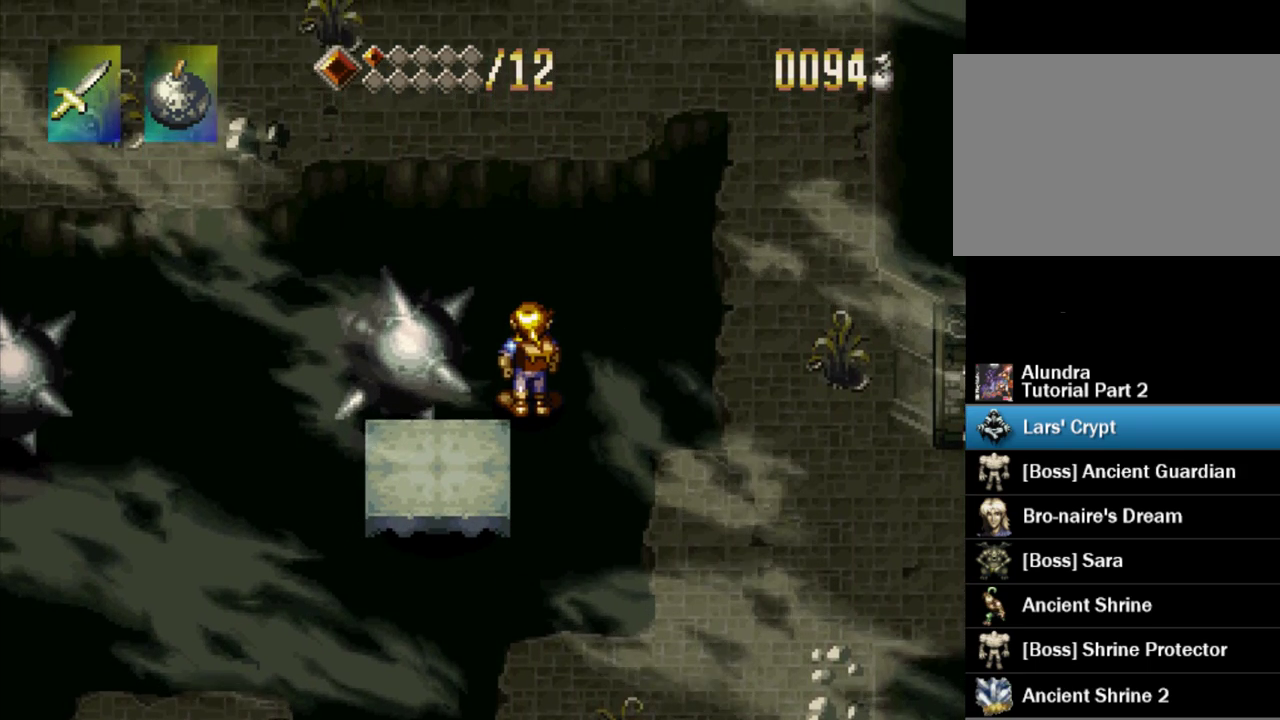
{"buttons": [], "events": []}
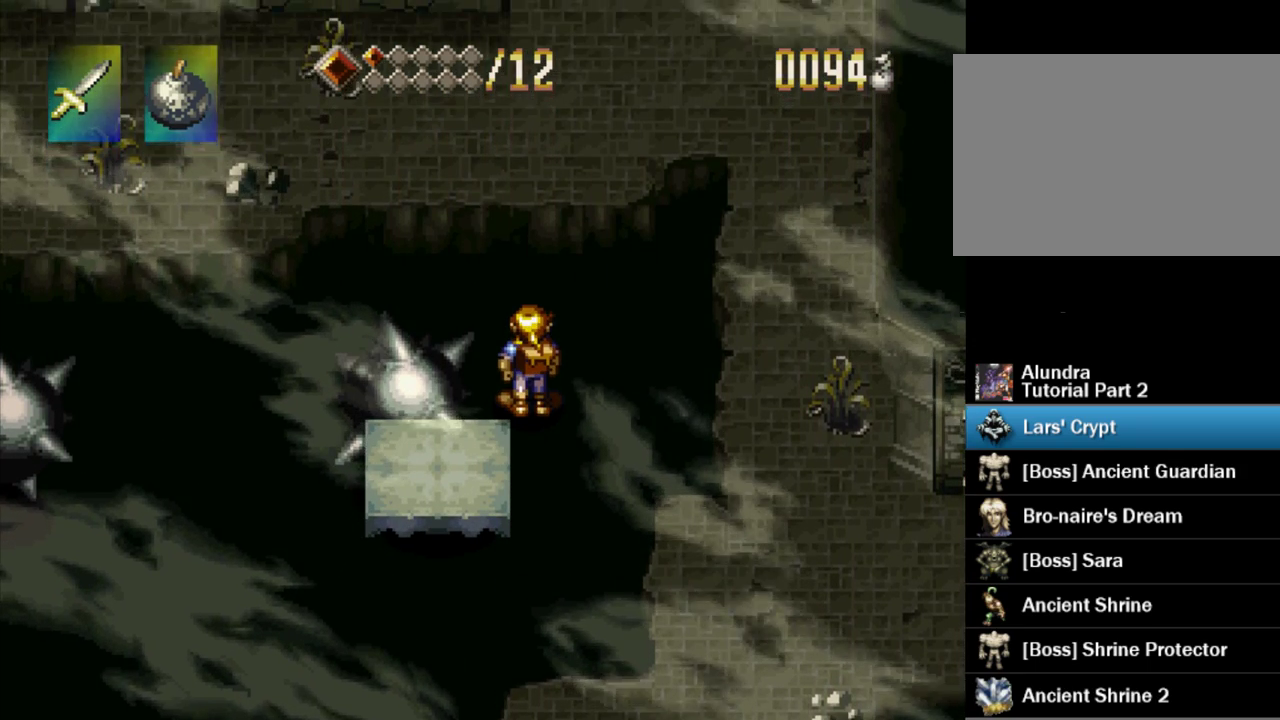
{"buttons": [], "events": []}
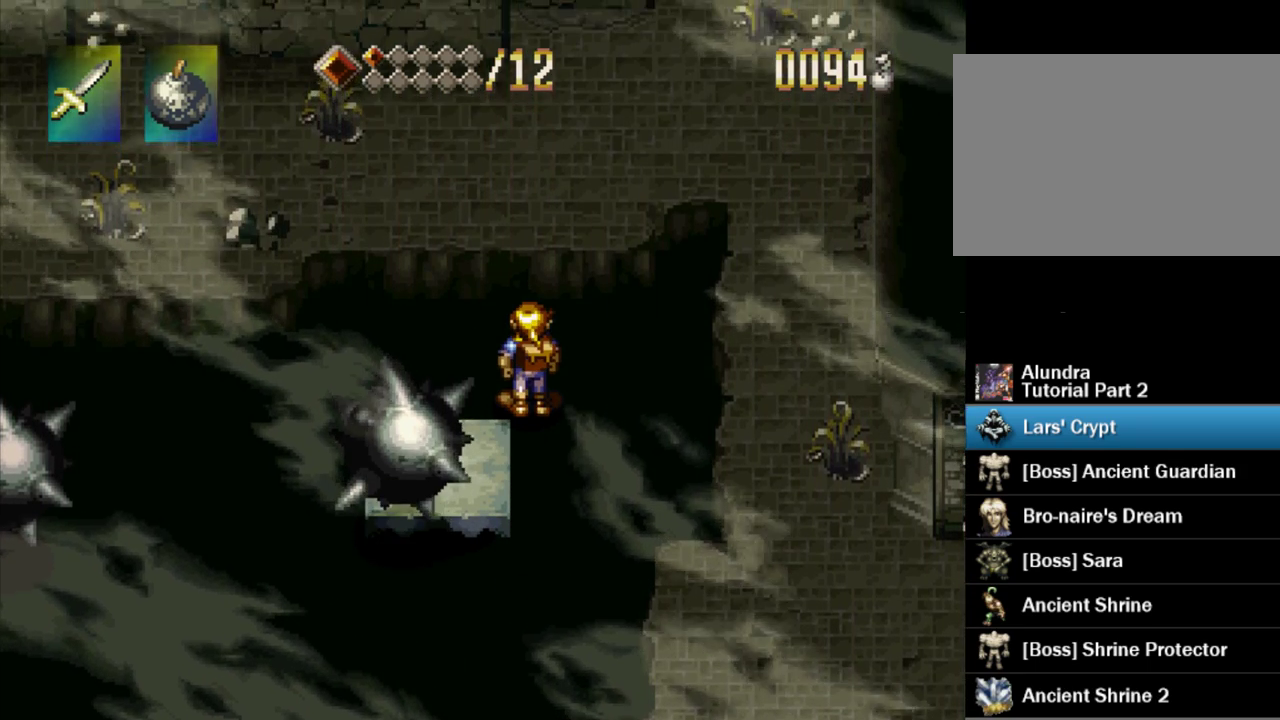
{"buttons": [], "events": [[100, "DPAD_LEFT", "down"], [433, "DPAD_LEFT", "up"]]}
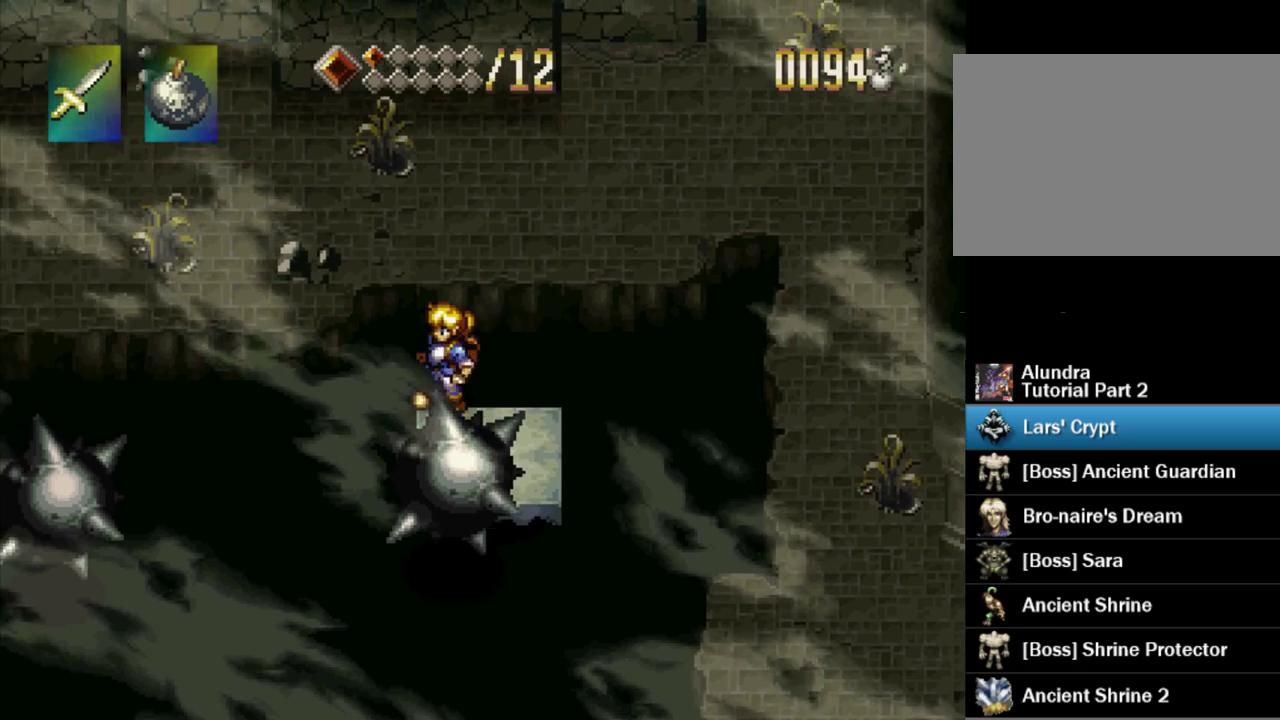
{"buttons": ["DPAD_DOWN"], "events": [[133, "DPAD_LEFT", "down"], [200, "DPAD_LEFT", "up"], [383, "DPAD_DOWN", "down"]]}
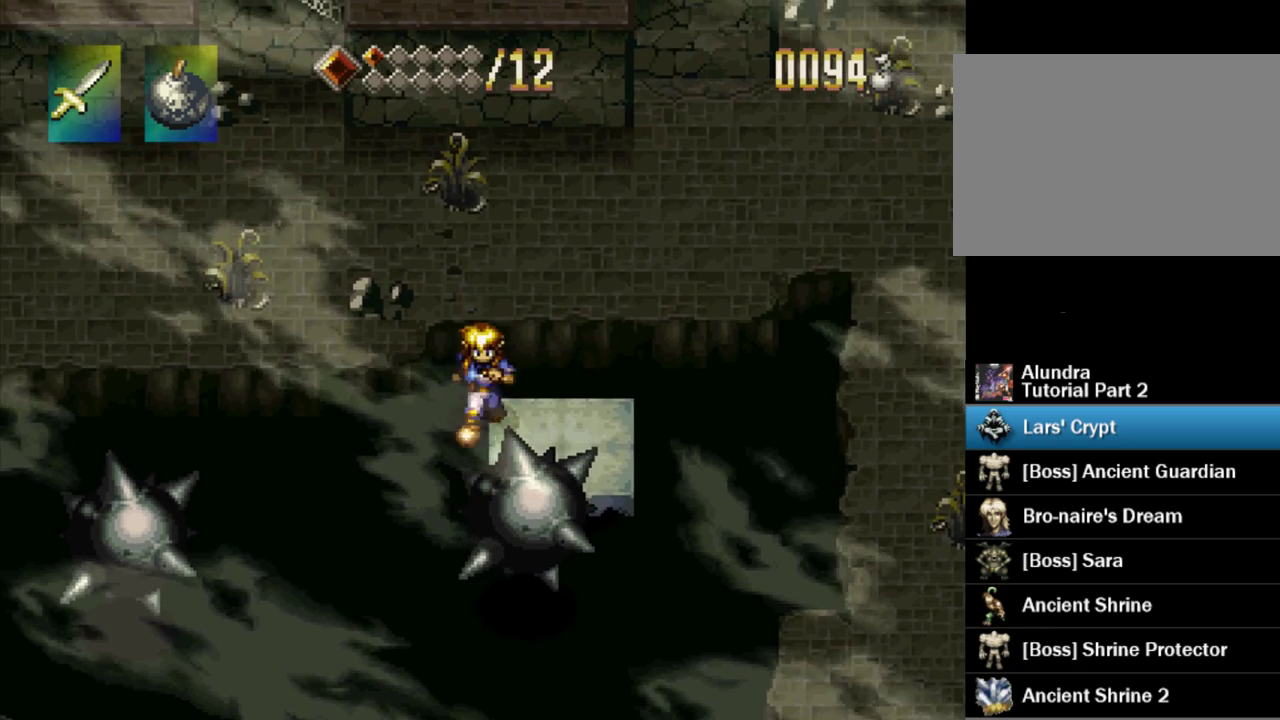
{"buttons": [], "events": [[150, "DPAD_DOWN", "up"]]}
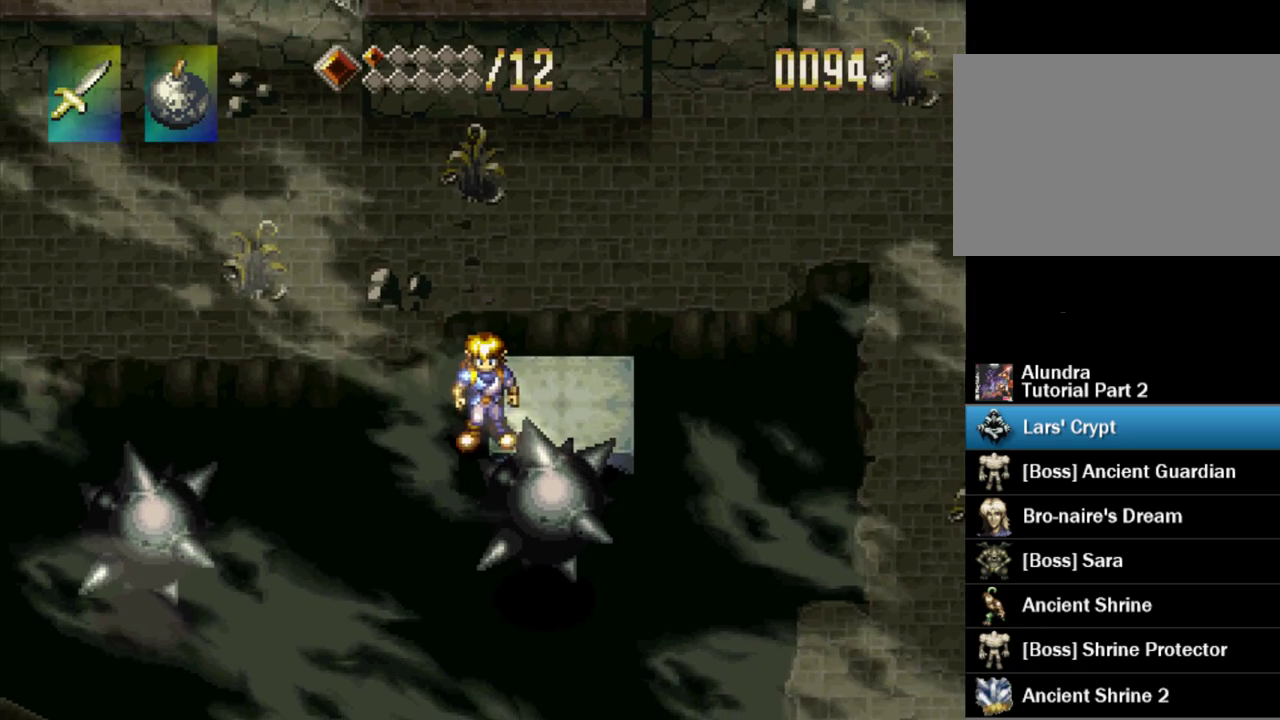
{"buttons": [], "events": [[117, "DPAD_DOWN", "down"], [167, "DPAD_DOWN", "up"]]}
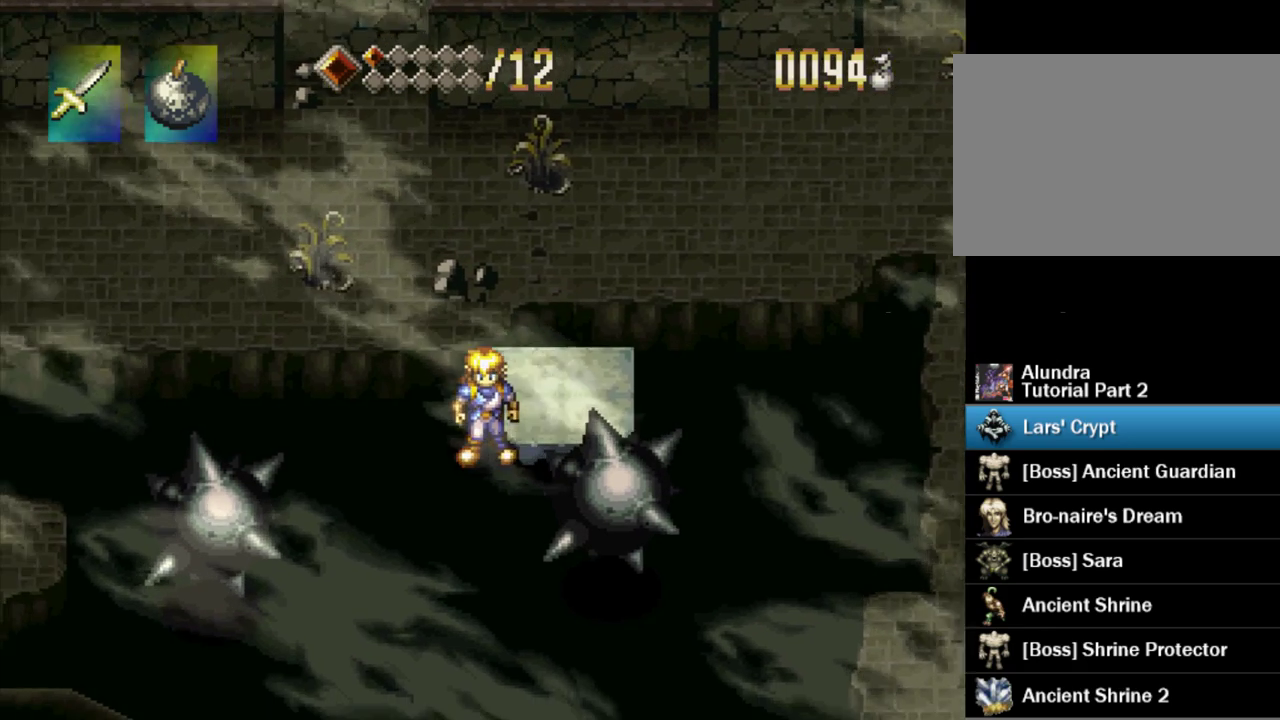
{"buttons": [], "events": []}